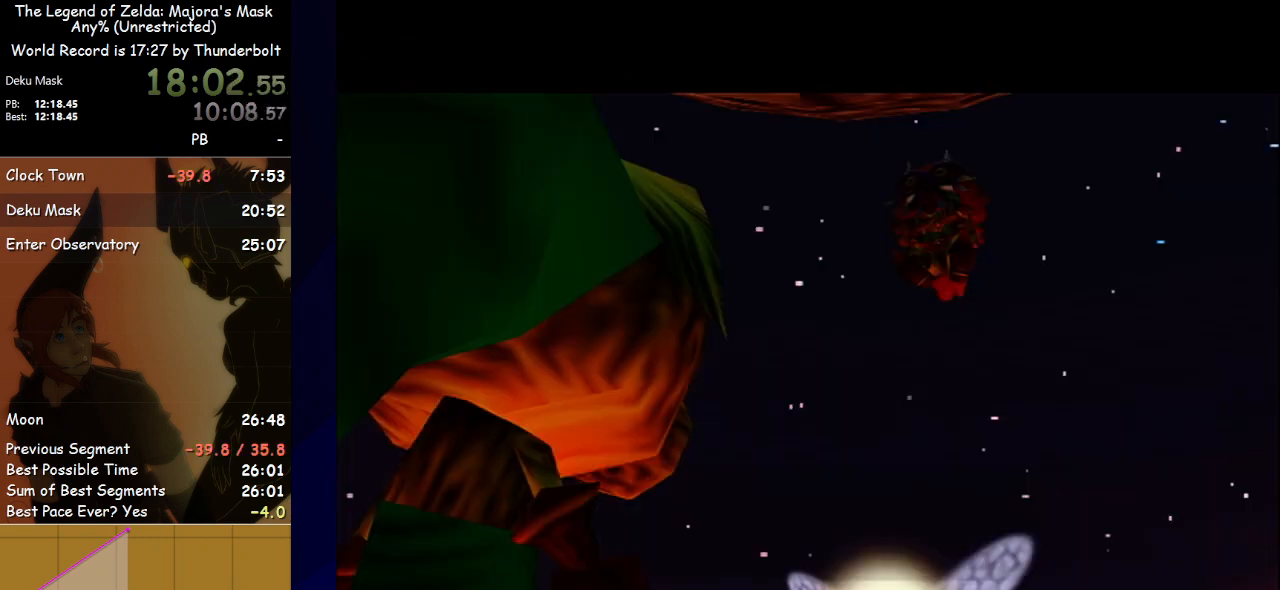
Gameplay with a controller (Nintendo layout); each line is a JSON object with the inputs held at the frame after it. "events" lists button and stick changes between this image and that frame as [ms after this image, input, new state], when the widget could be followed in between. Not read: L3 R3 right_stick.
{"buttons": ["A"], "left_stick": "center", "events": [[467, "A", "down"]]}
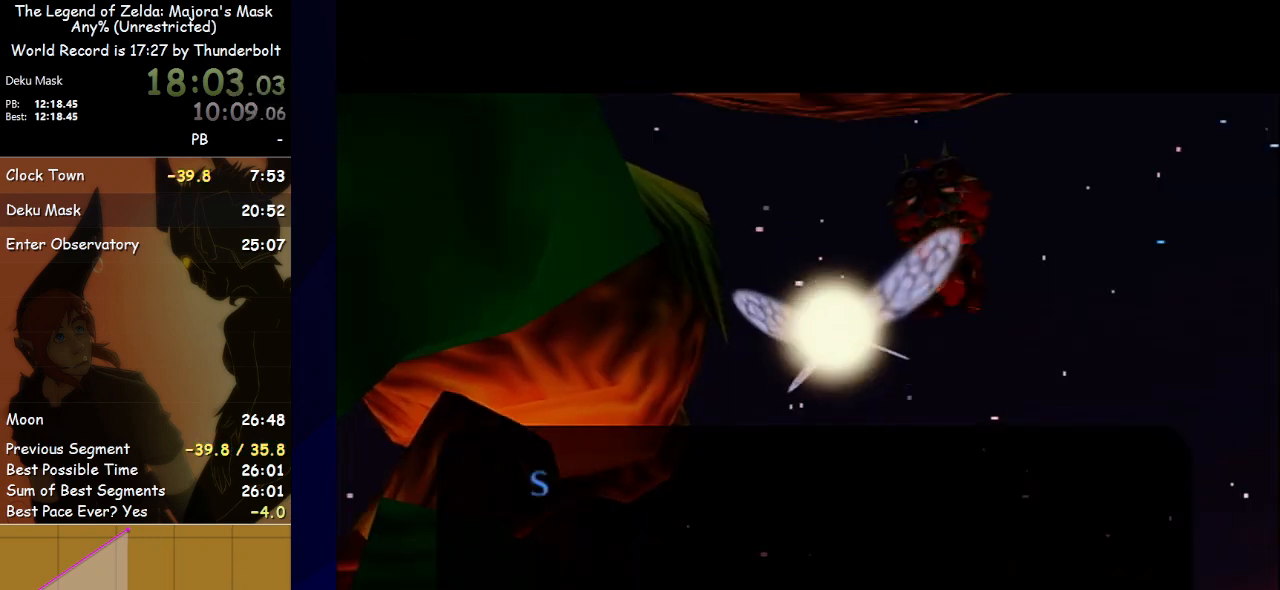
{"buttons": [], "left_stick": "center", "events": [[100, "A", "up"], [333, "B", "down"], [333, "left_stick", "up-left"], [367, "B", "up"], [500, "left_stick", "center"]]}
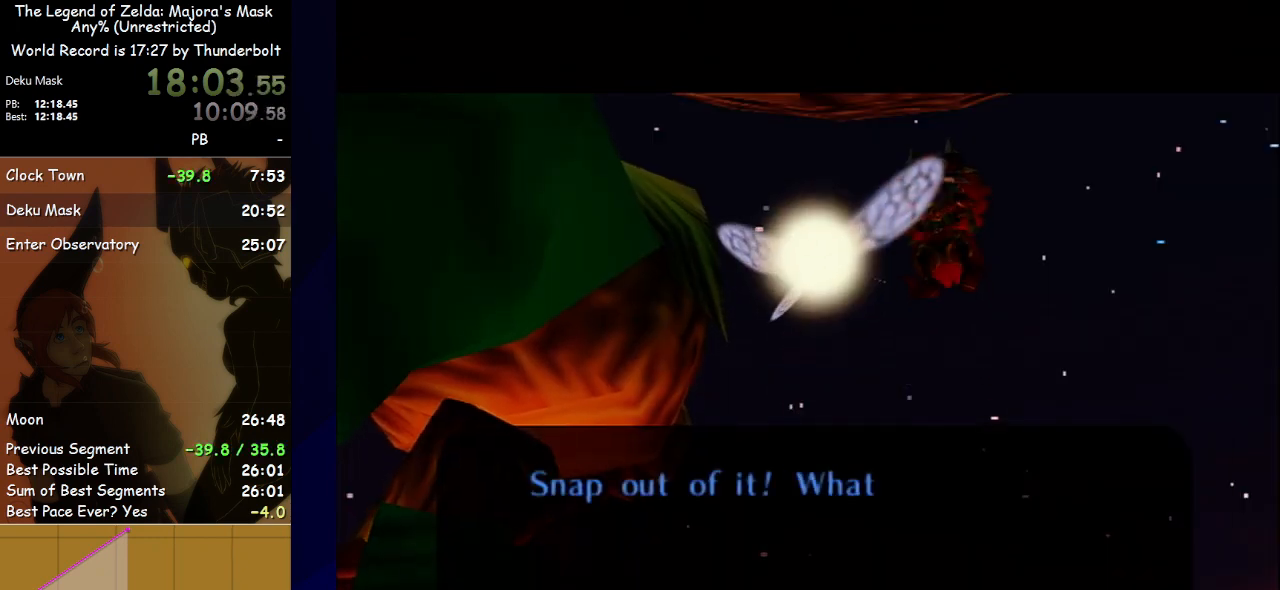
{"buttons": ["B"], "left_stick": "center", "events": [[100, "A", "down"], [267, "A", "up"], [467, "B", "down"]]}
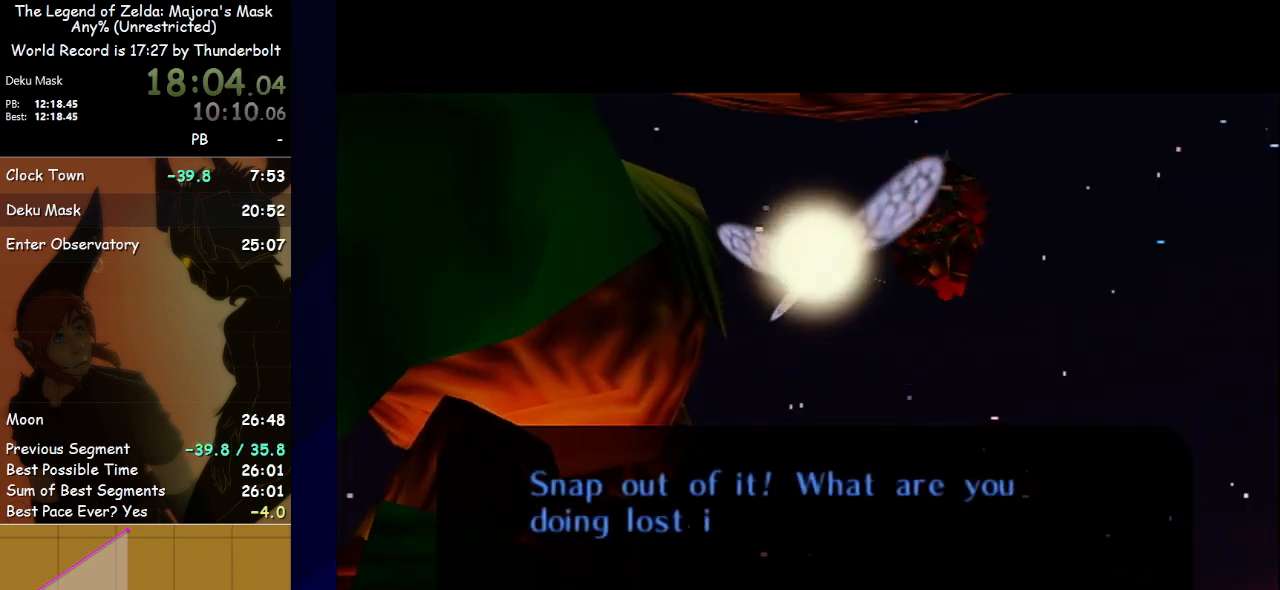
{"buttons": ["B"], "left_stick": "center", "events": [[67, "A", "down"], [67, "B", "up"], [167, "A", "up"], [167, "B", "down"], [200, "A", "down"], [267, "A", "up"], [333, "A", "down"], [333, "B", "up"], [400, "A", "up"], [400, "B", "down"], [433, "A", "down"], [433, "B", "up"], [500, "A", "up"], [500, "B", "down"]]}
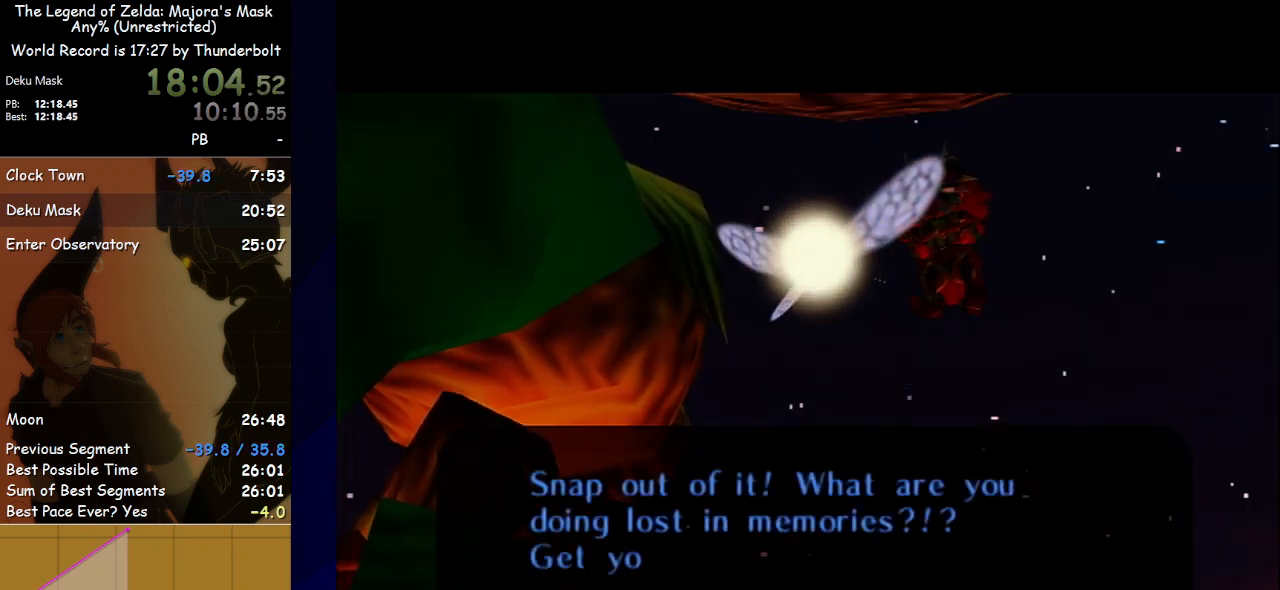
{"buttons": ["A"], "left_stick": "center", "events": [[67, "A", "down"], [67, "B", "up"], [133, "A", "up"], [133, "B", "down"], [200, "A", "down"], [200, "B", "up"], [233, "A", "up"], [233, "B", "down"], [300, "A", "down"], [300, "B", "up"], [333, "A", "up"], [333, "B", "down"], [400, "A", "down"], [400, "B", "up"], [467, "A", "up"], [467, "B", "down"], [500, "A", "down"], [500, "B", "up"]]}
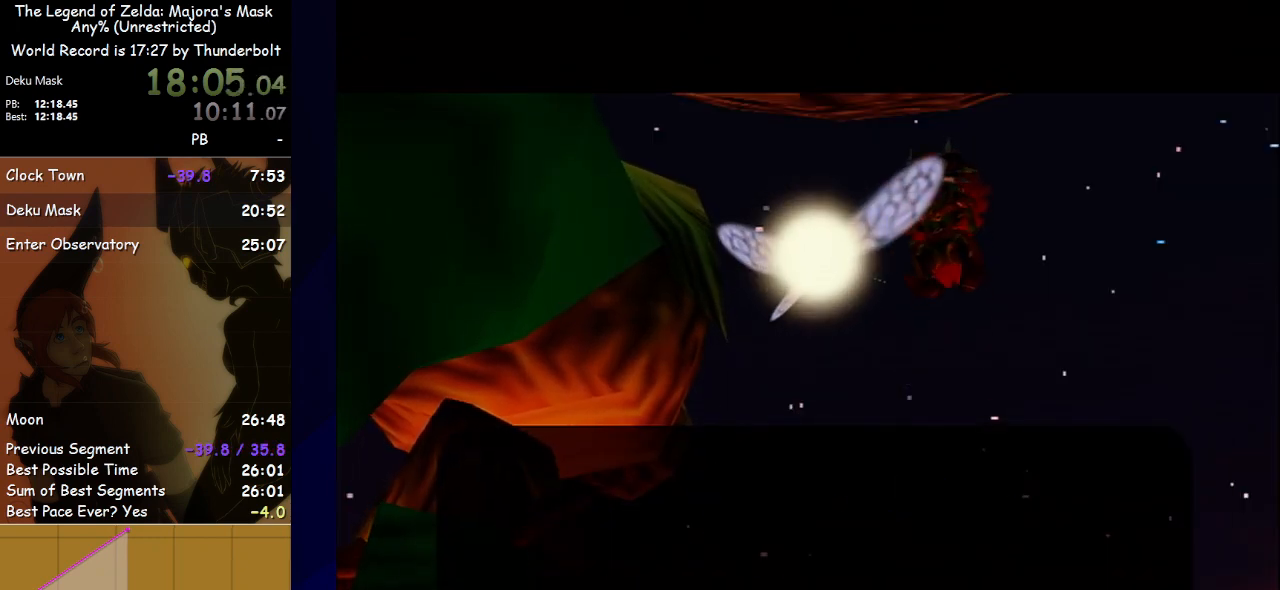
{"buttons": ["A"], "left_stick": "center", "events": [[67, "A", "up"], [67, "B", "down"], [100, "A", "down"], [100, "B", "up"], [167, "A", "up"], [167, "B", "down"], [233, "A", "down"], [233, "B", "up"], [300, "A", "up"], [300, "B", "down"], [467, "B", "up"], [500, "A", "down"]]}
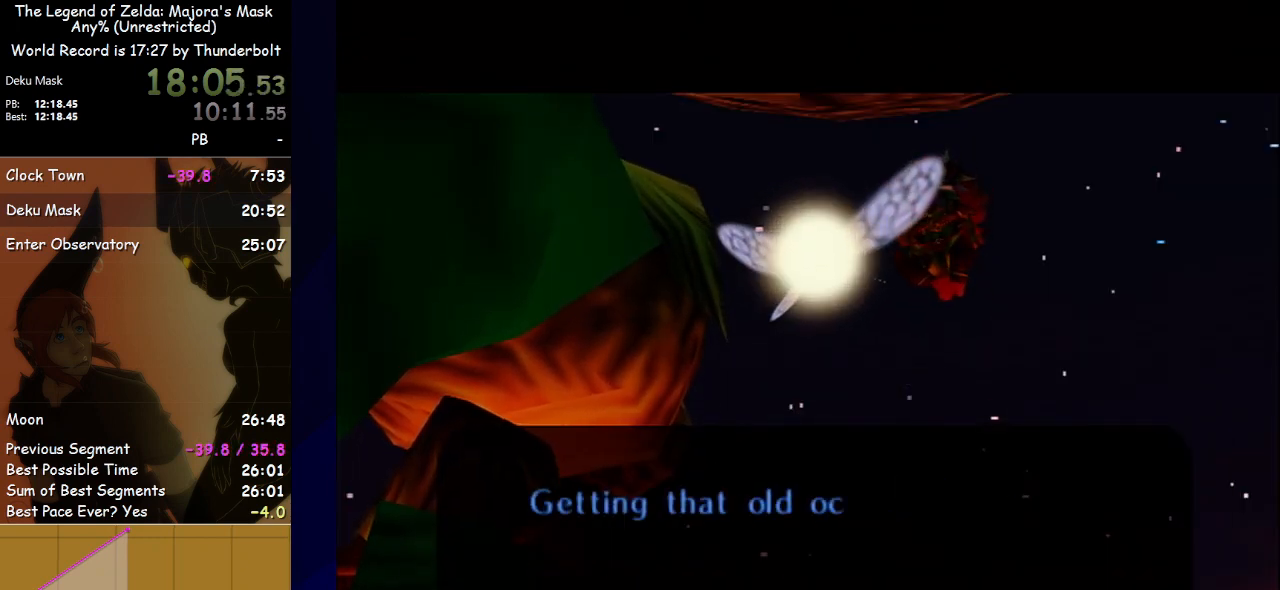
{"buttons": ["A"], "left_stick": "center", "events": [[33, "A", "up"], [67, "B", "down"], [133, "A", "down"], [133, "B", "up"], [200, "A", "up"], [233, "B", "down"], [267, "A", "down"], [267, "B", "up"], [333, "A", "up"], [333, "B", "down"], [400, "A", "down"], [400, "B", "up"], [433, "A", "up"], [467, "B", "down"], [500, "A", "down"], [500, "B", "up"]]}
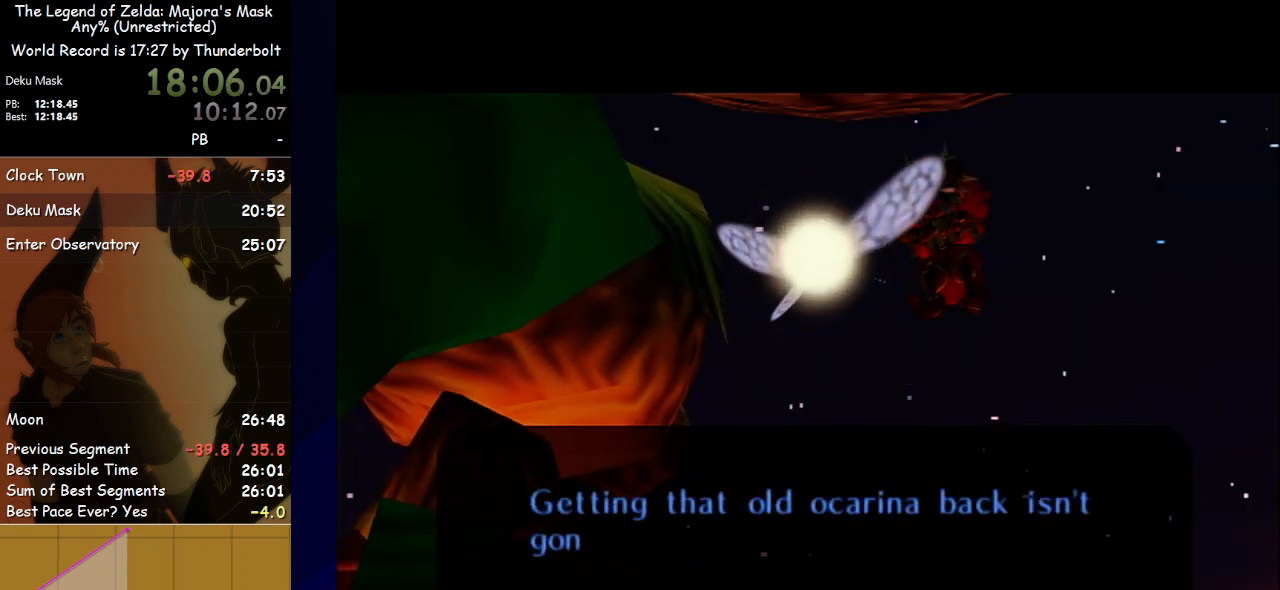
{"buttons": ["A"], "left_stick": "center", "events": [[100, "A", "up"], [100, "B", "down"], [133, "A", "down"], [167, "B", "up"], [200, "A", "up"], [200, "B", "down"], [267, "A", "down"], [267, "B", "up"], [300, "A", "up"], [333, "B", "down"], [367, "A", "down"], [400, "B", "up"], [467, "A", "up"], [500, "A", "down"]]}
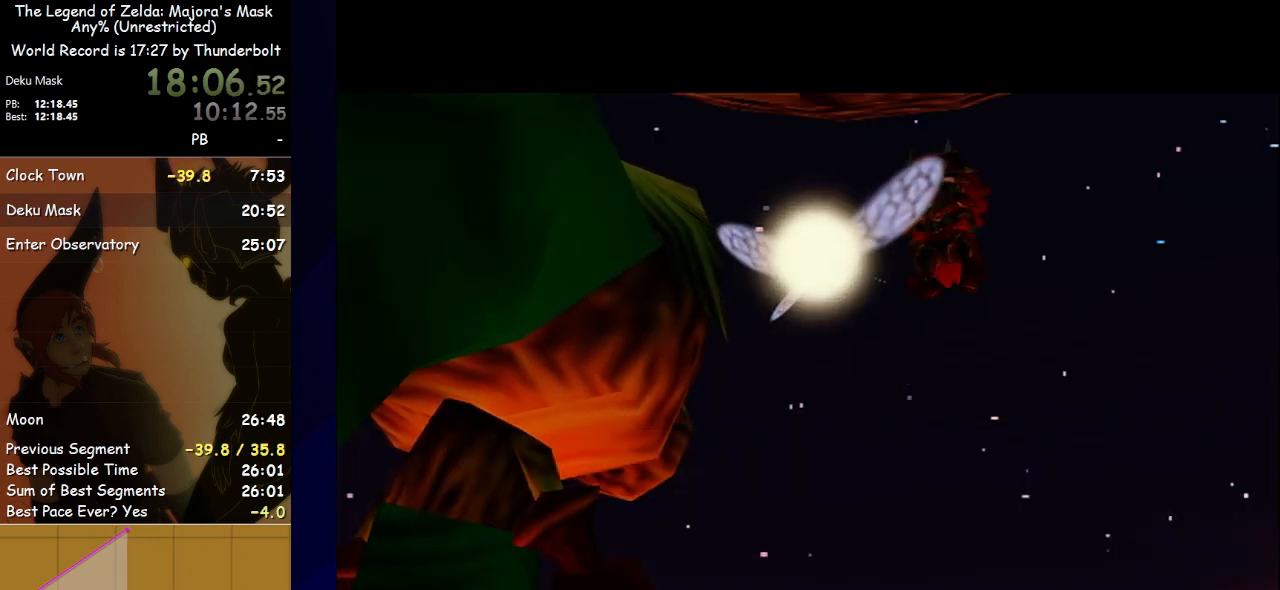
{"buttons": [], "left_stick": "center", "events": [[33, "A", "up"], [67, "B", "down"], [100, "A", "down"], [100, "B", "up"], [167, "A", "up"], [167, "B", "down"], [200, "A", "down"], [200, "B", "up"], [267, "A", "up"], [467, "A", "down"], [500, "A", "up"]]}
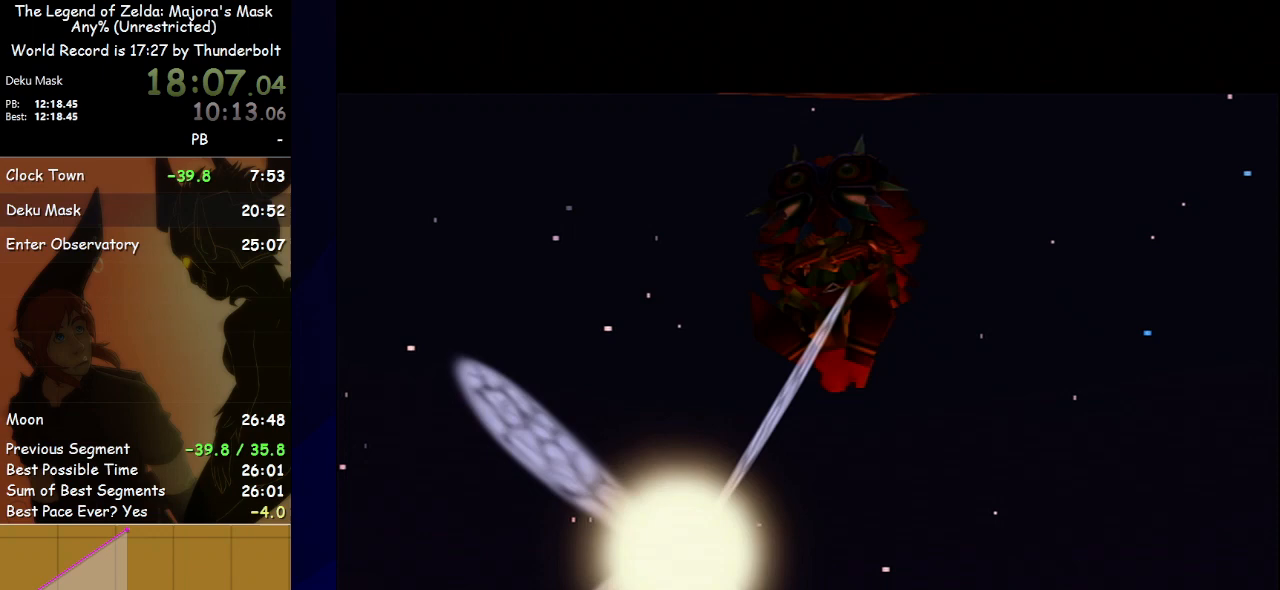
{"buttons": [], "left_stick": "center", "events": [[300, "B", "down"], [400, "B", "up"]]}
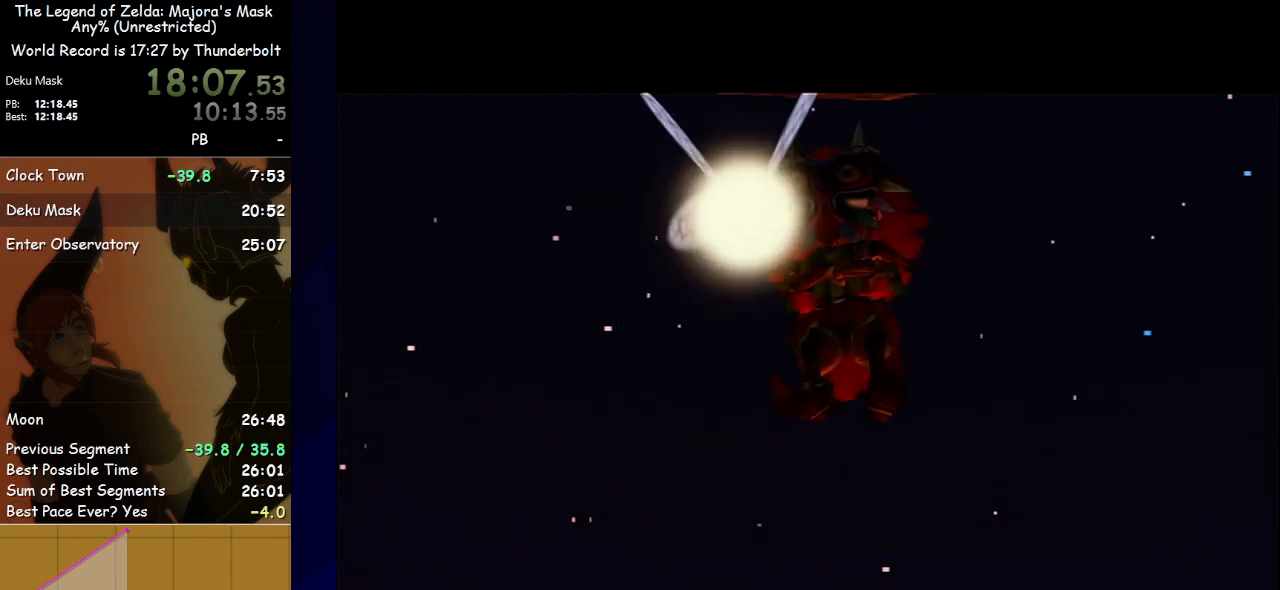
{"buttons": ["A"], "left_stick": "center", "events": [[500, "A", "down"]]}
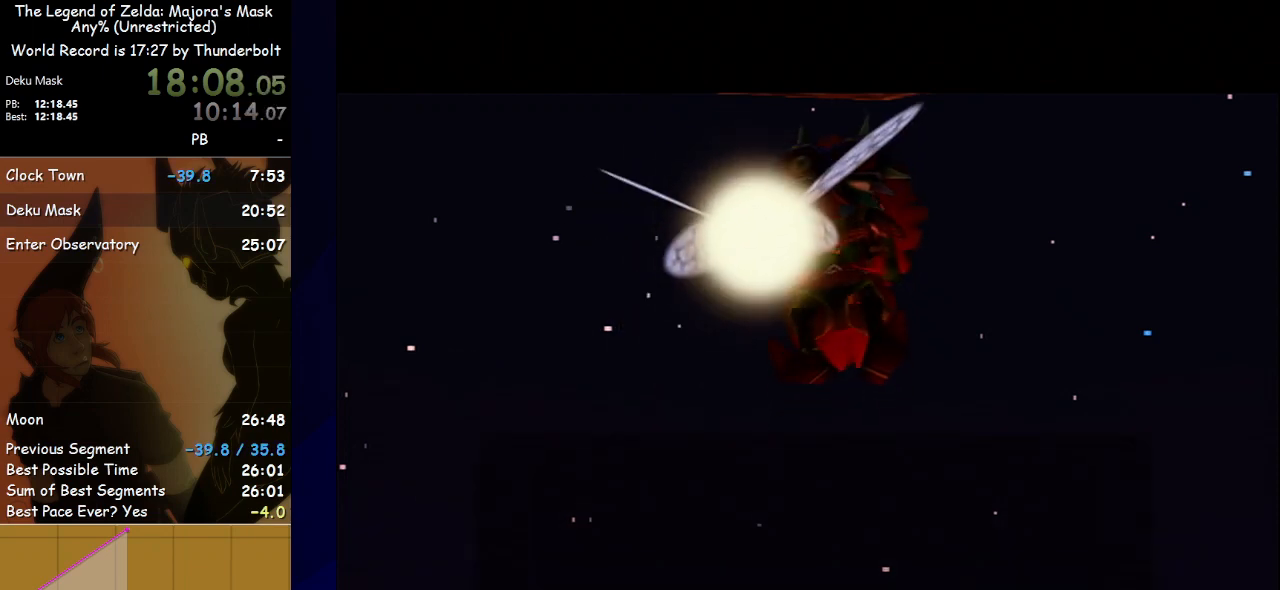
{"buttons": ["B"], "left_stick": "center", "events": [[33, "B", "down"], [100, "A", "up"], [200, "B", "up"], [233, "A", "down"], [300, "A", "up"], [333, "B", "down"], [433, "A", "down"], [433, "B", "up"], [500, "A", "up"], [500, "B", "down"]]}
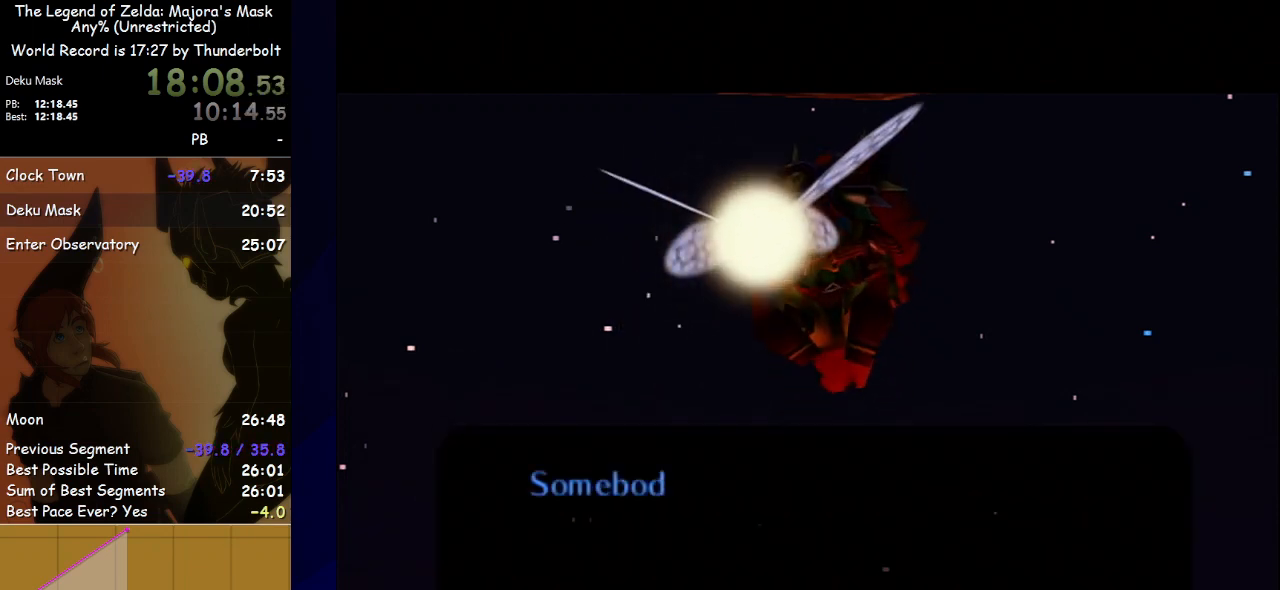
{"buttons": ["B"], "left_stick": "center", "events": [[33, "A", "down"], [100, "A", "up"], [167, "A", "down"], [200, "A", "up"], [200, "B", "up"], [233, "B", "down"], [300, "A", "down"], [300, "B", "up"], [367, "A", "up"], [367, "B", "down"], [433, "A", "down"], [500, "A", "up"]]}
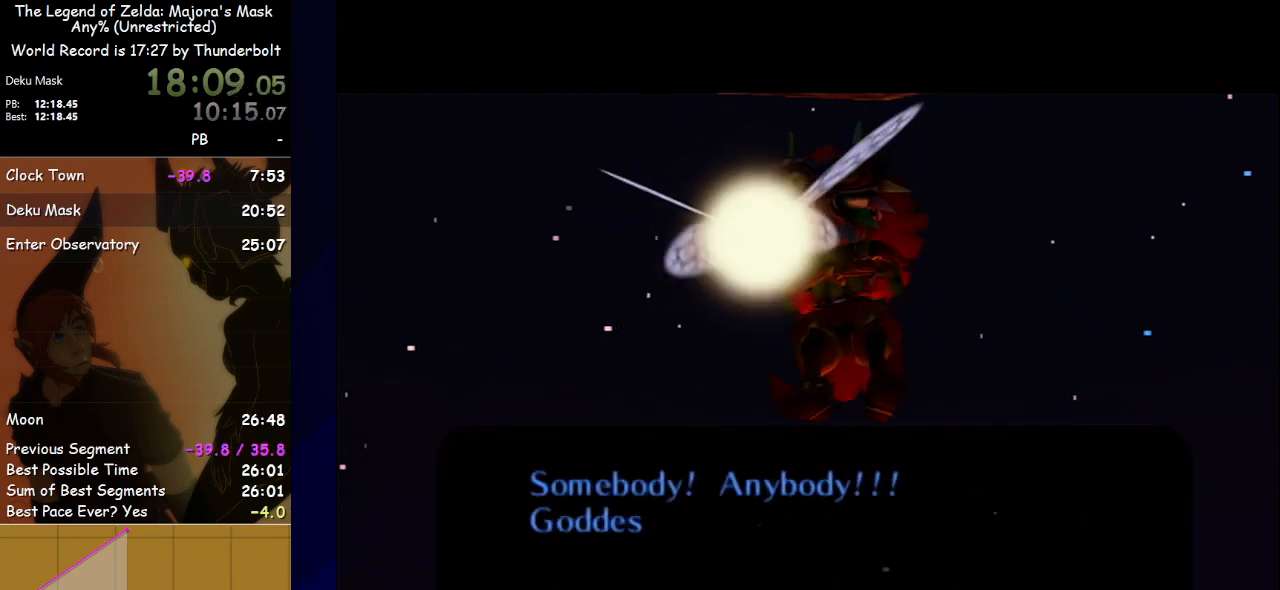
{"buttons": [], "left_stick": "center", "events": [[67, "A", "down"], [67, "B", "up"], [133, "A", "up"], [167, "B", "down"], [233, "A", "down"], [233, "B", "up"], [267, "A", "up"], [300, "B", "down"], [333, "A", "down"], [333, "B", "up"], [367, "A", "up"], [367, "B", "down"], [433, "A", "down"], [433, "B", "up"], [500, "A", "up"]]}
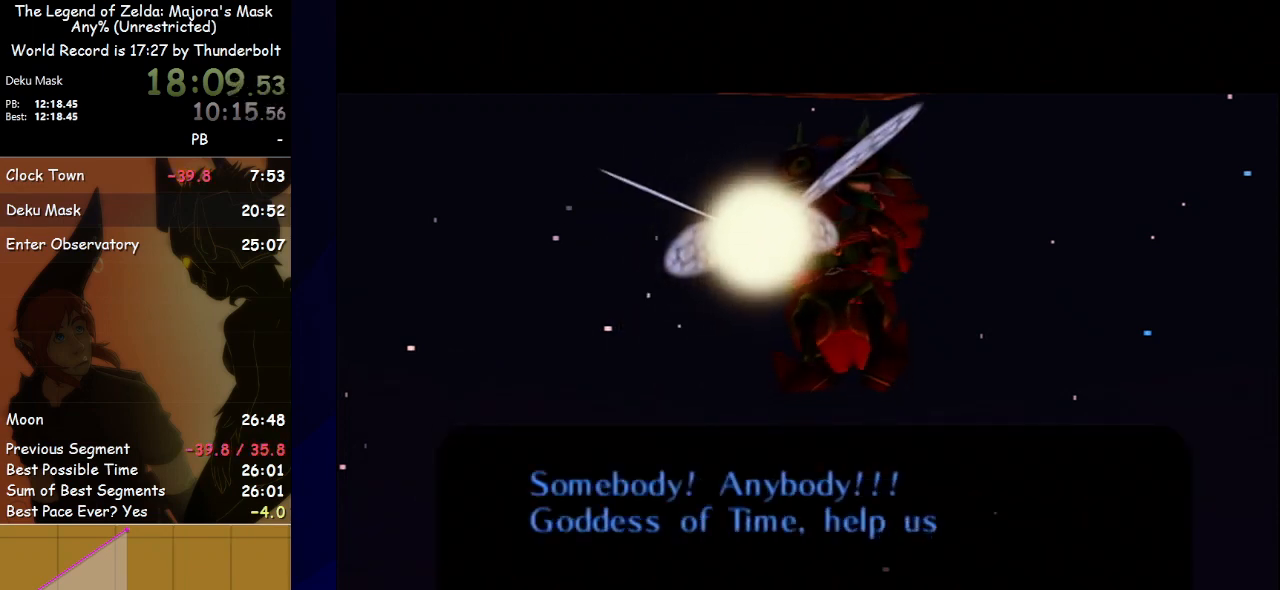
{"buttons": [], "left_stick": "center", "events": [[33, "B", "down"], [67, "A", "down"], [67, "B", "up"], [133, "A", "up"], [167, "B", "down"], [200, "A", "down"], [200, "B", "up"], [267, "A", "up"], [267, "B", "down"], [333, "A", "down"], [333, "B", "up"], [367, "A", "up"], [400, "B", "down"], [433, "A", "down"], [433, "B", "up"], [500, "A", "up"]]}
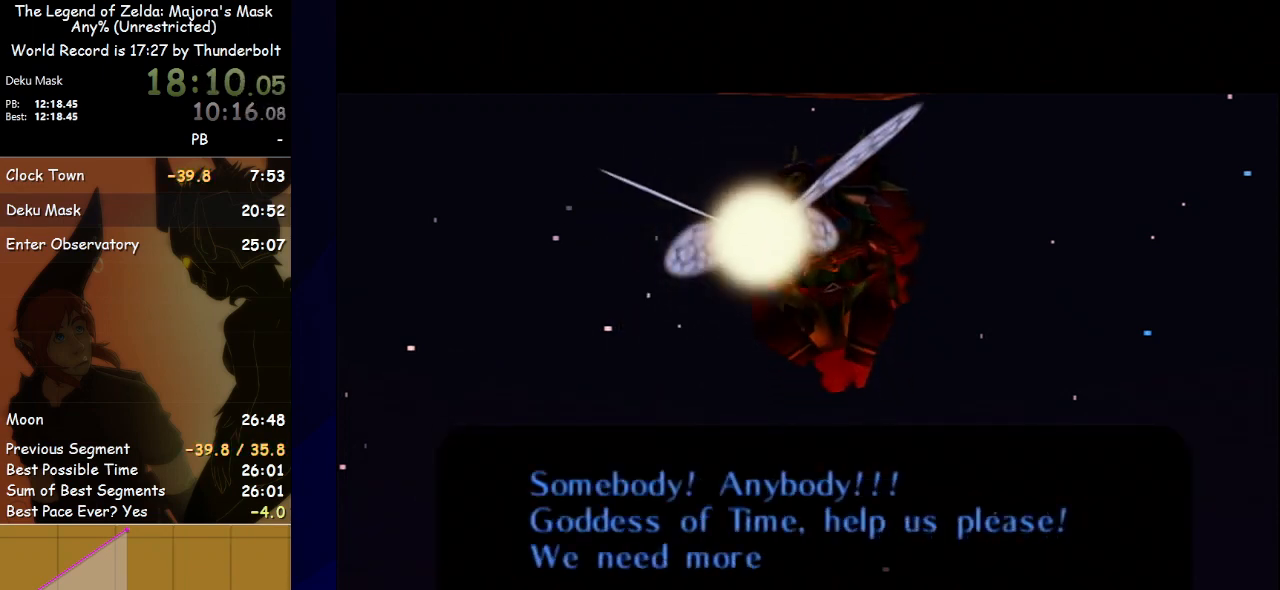
{"buttons": [], "left_stick": "center", "events": [[33, "B", "down"], [100, "A", "down"], [100, "B", "up"], [133, "A", "up"], [167, "B", "down"], [200, "A", "down"], [200, "B", "up"], [267, "A", "up"], [300, "B", "down"], [333, "A", "down"], [333, "B", "up"], [367, "B", "down"], [400, "A", "up"], [433, "A", "down"], [467, "B", "up"], [500, "A", "up"]]}
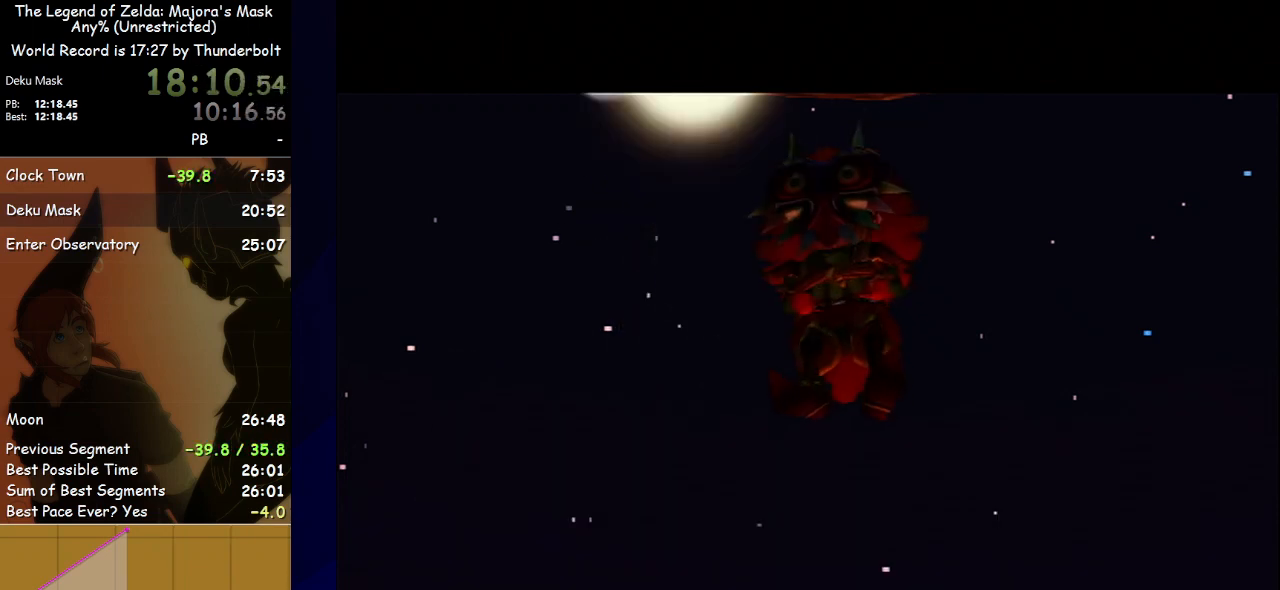
{"buttons": [], "left_stick": "center", "events": []}